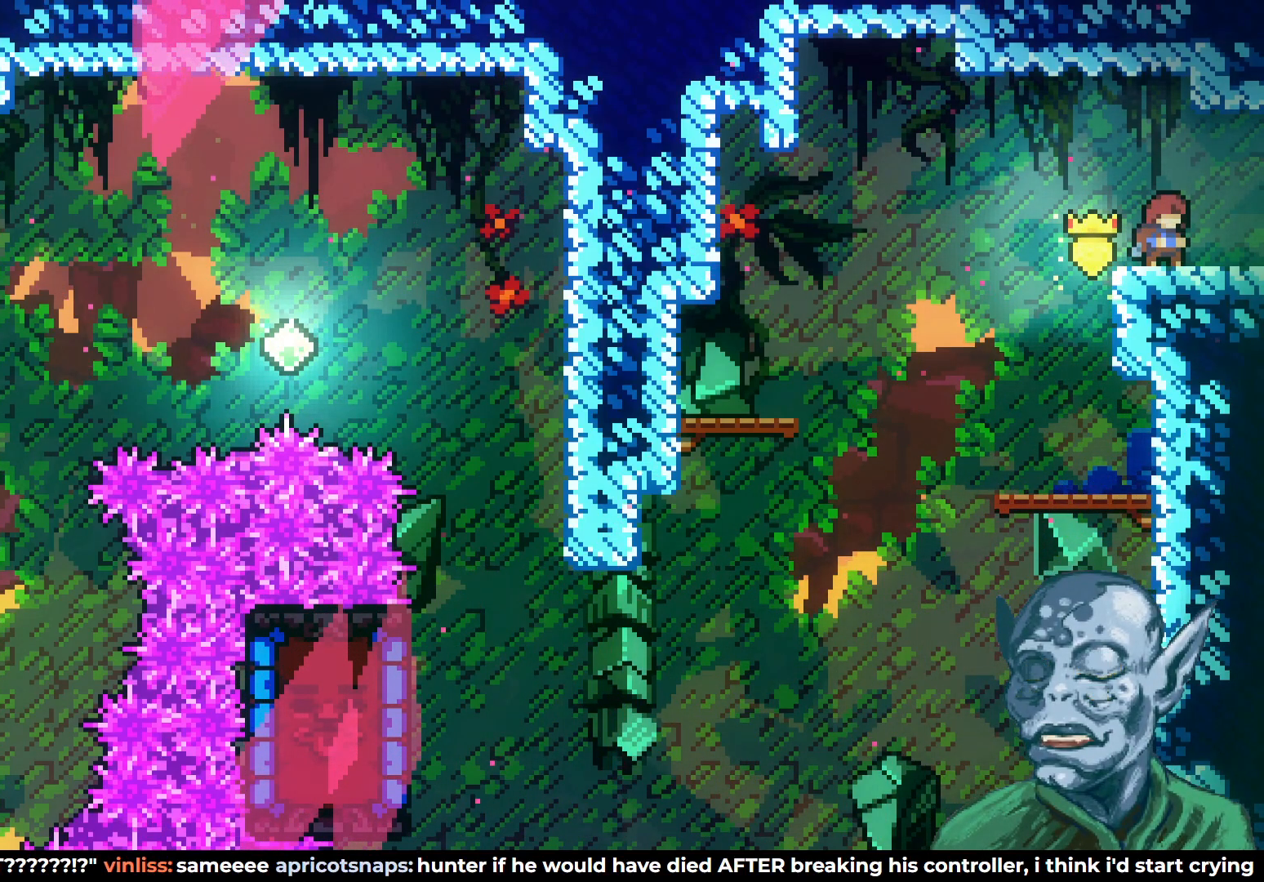
Gameplay with a controller (PlayStation layout); each line is a JSON object with the inputs held at the frame after it. "events" lists button and stick changes between this image and that frame as [ms after this image, input, new state], when the widget could be followed in between.
{"buttons": [], "left_stick": "center", "right_stick": "center", "events": []}
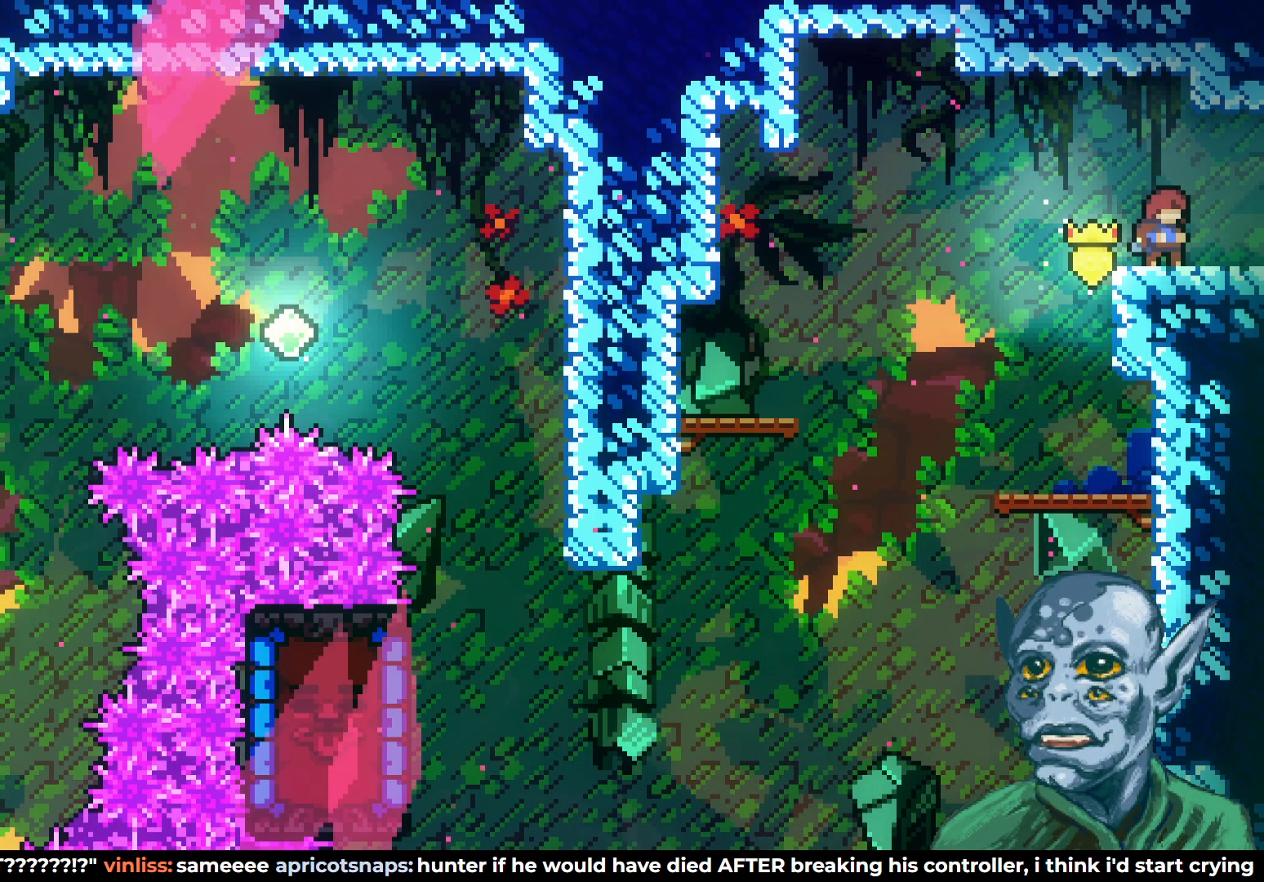
{"buttons": [], "left_stick": "center", "right_stick": "center", "events": []}
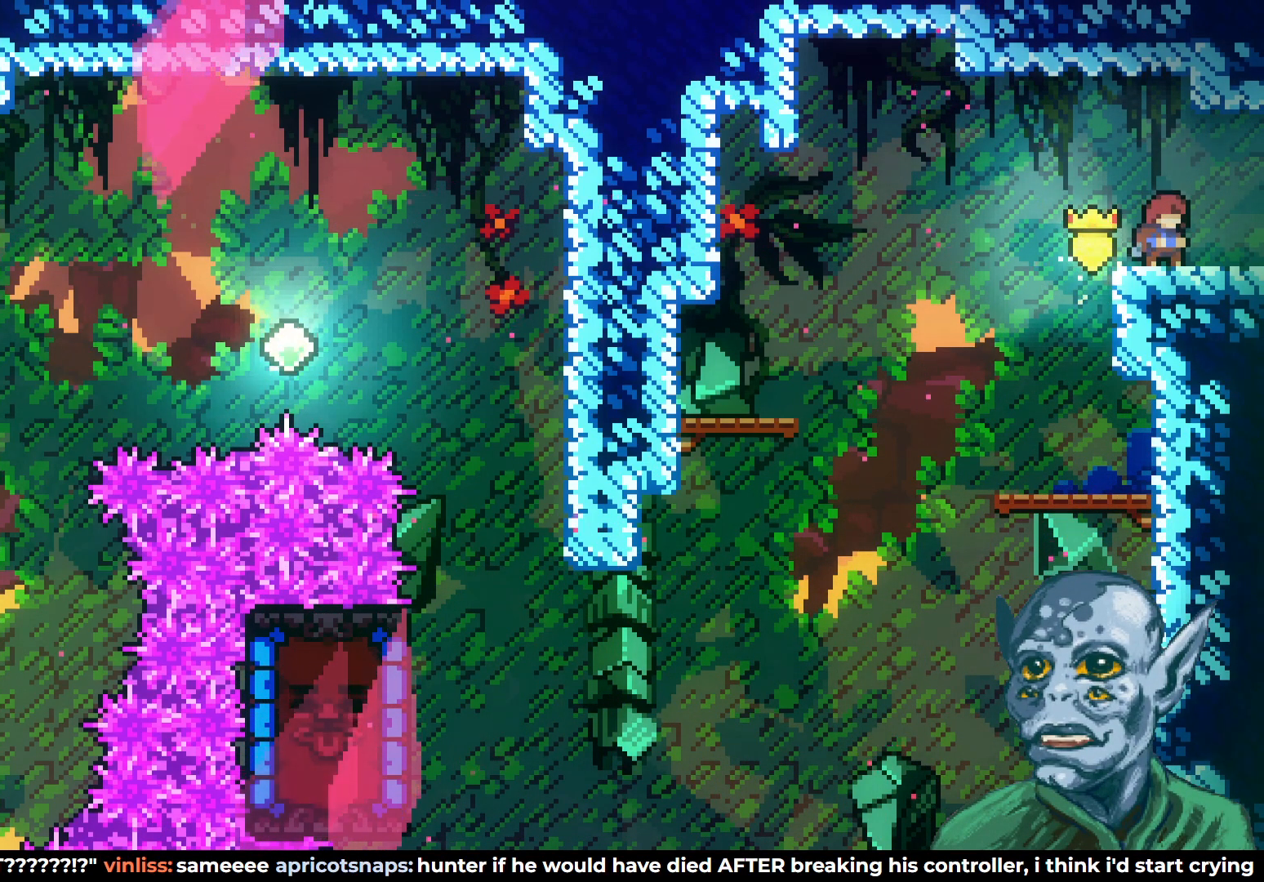
{"buttons": [], "left_stick": "center", "right_stick": "center", "events": []}
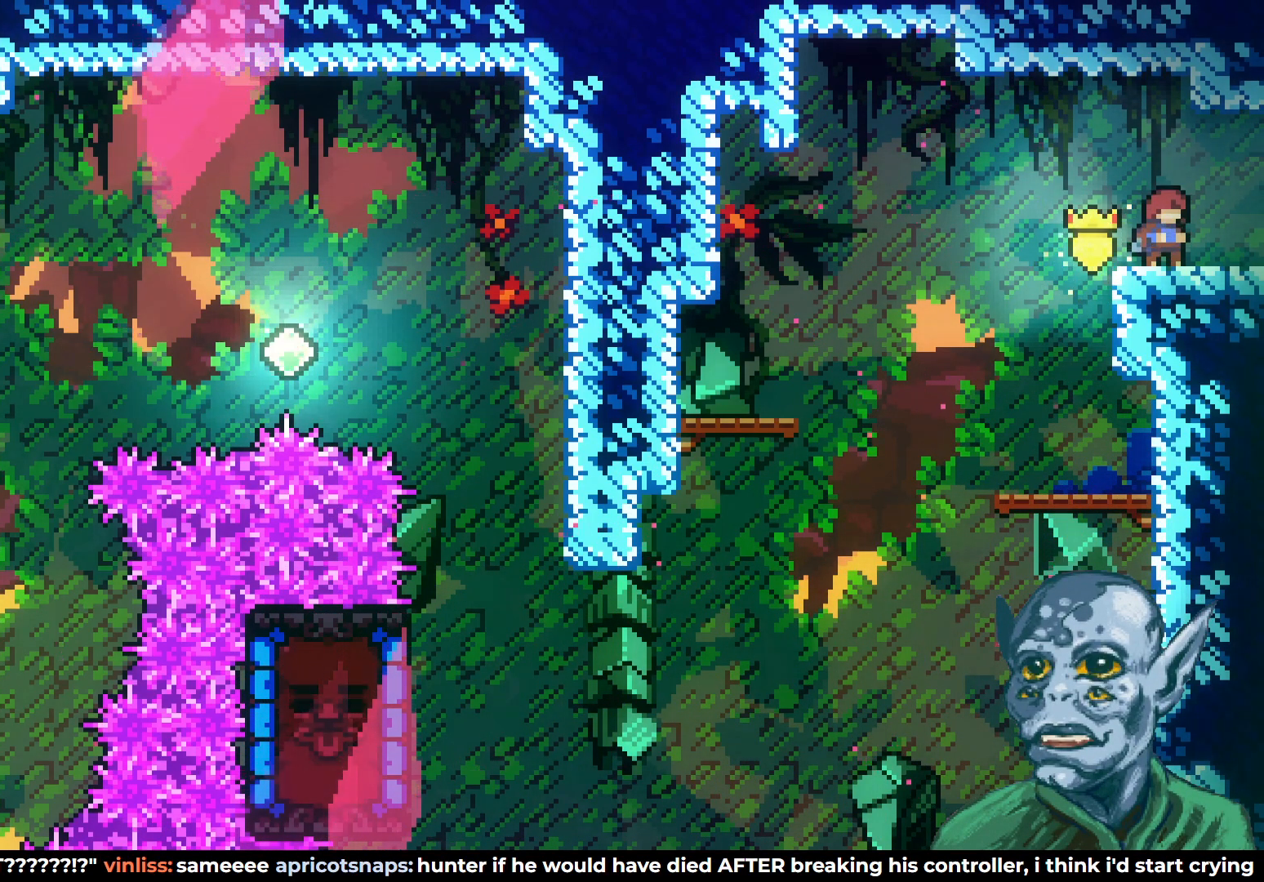
{"buttons": [], "left_stick": "center", "right_stick": "center", "events": []}
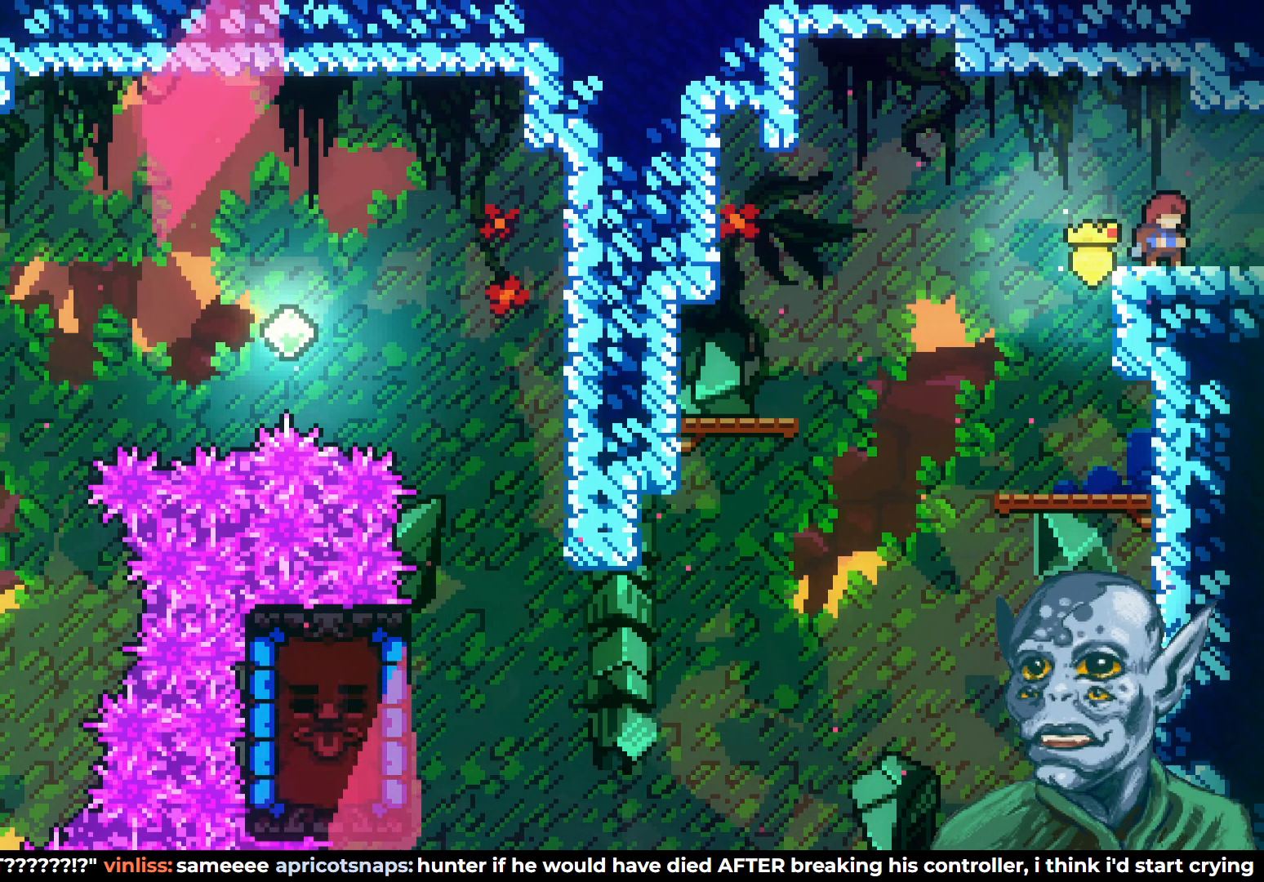
{"buttons": [], "left_stick": "center", "right_stick": "center", "events": []}
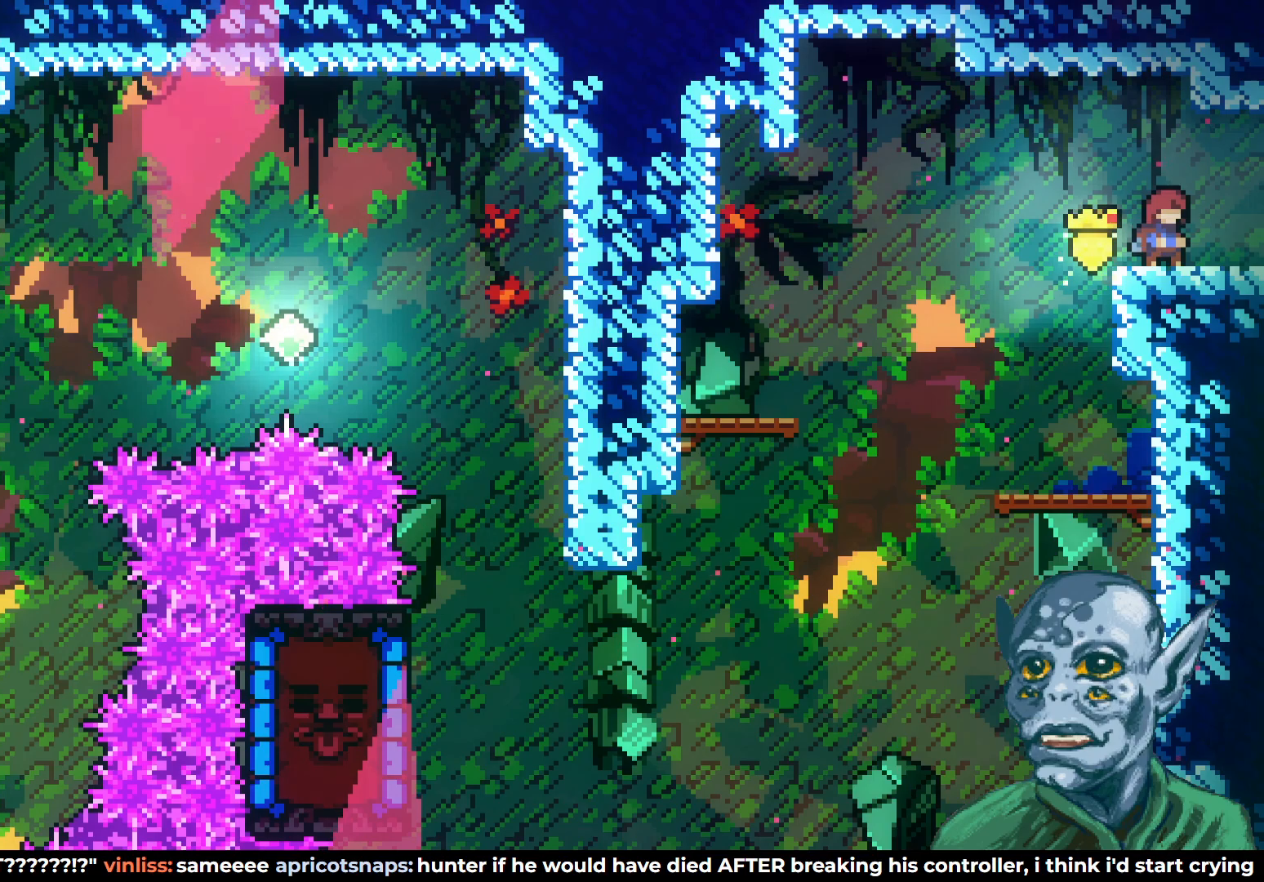
{"buttons": [], "left_stick": "center", "right_stick": "center", "events": [[133, "DPAD_RIGHT", "down"], [433, "DPAD_RIGHT", "up"]]}
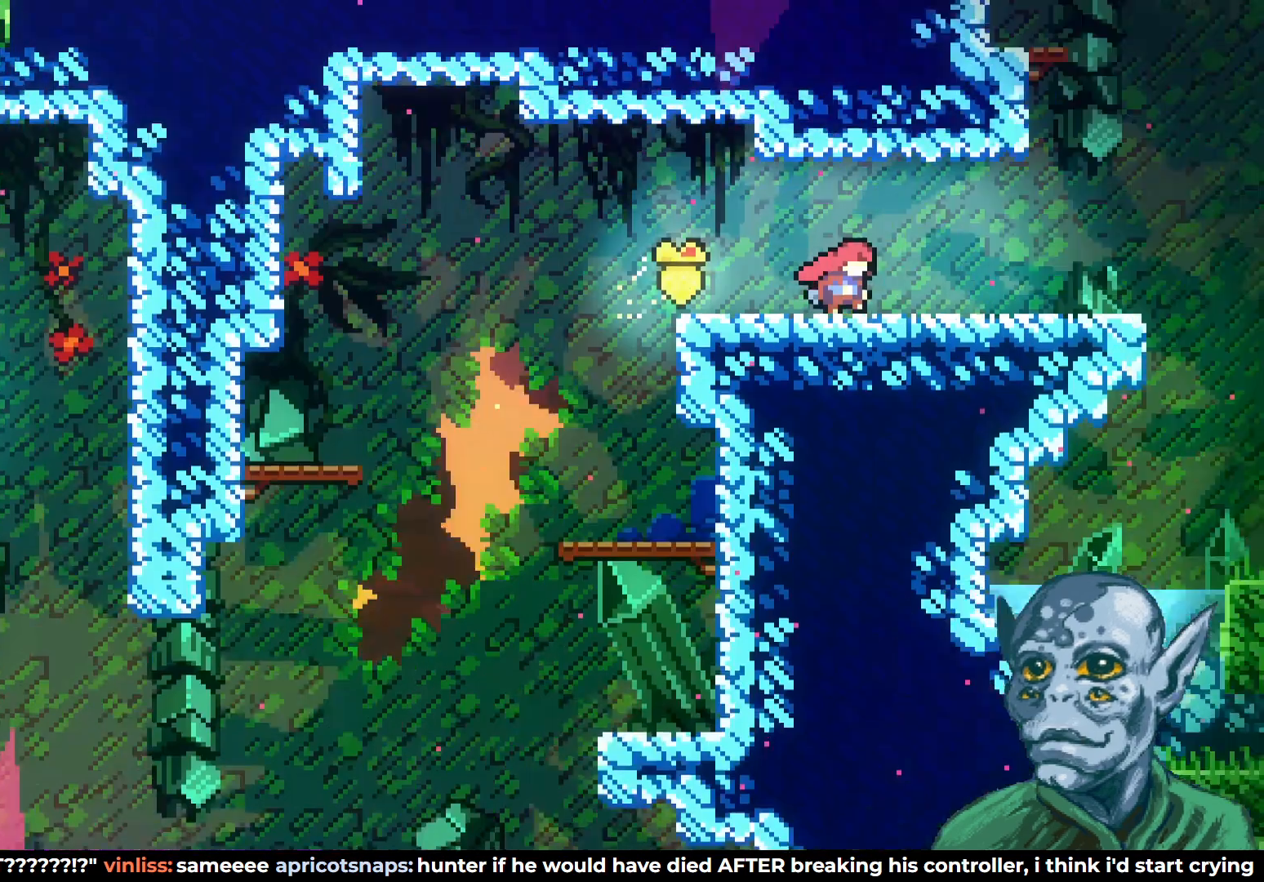
{"buttons": [], "left_stick": "center", "right_stick": "center", "events": []}
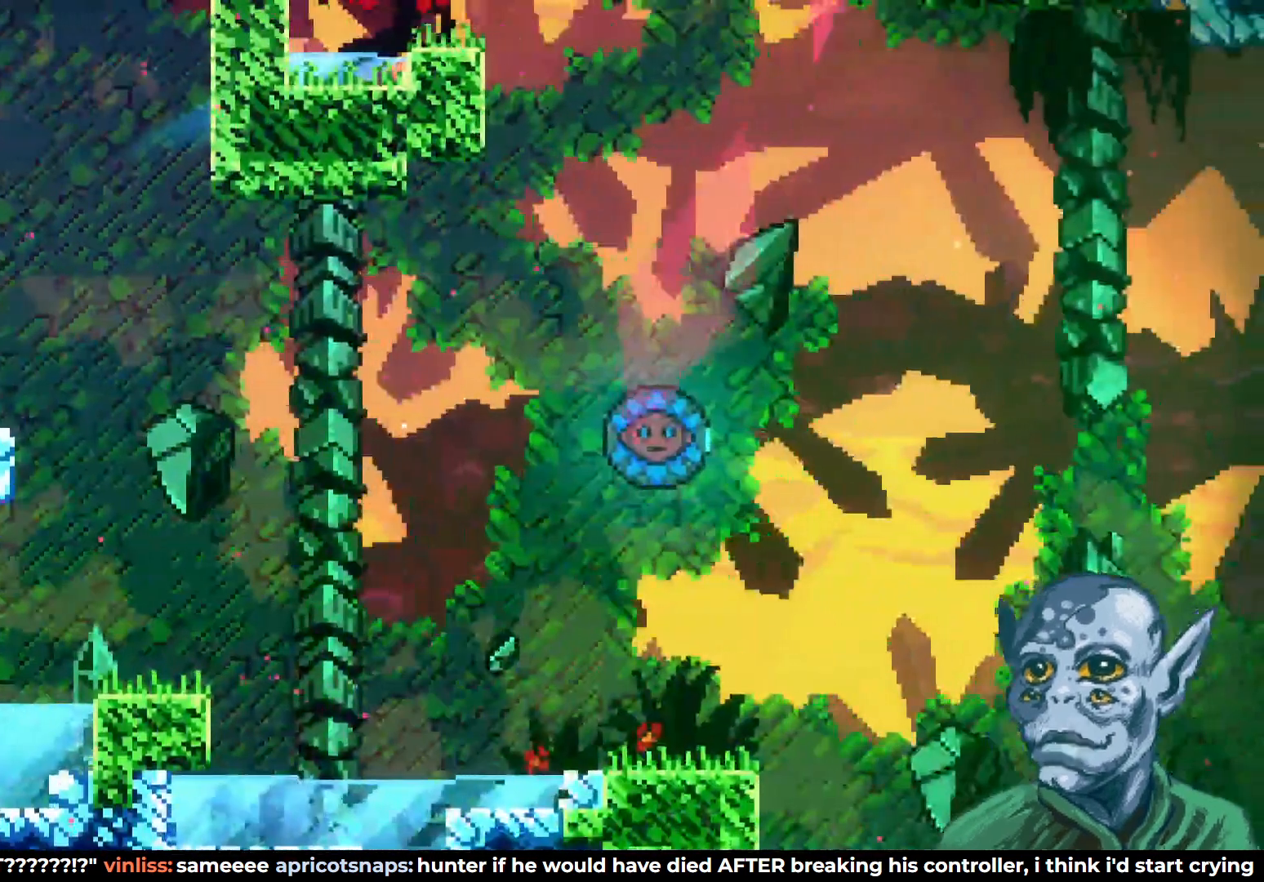
{"buttons": [], "left_stick": "center", "right_stick": "center", "events": []}
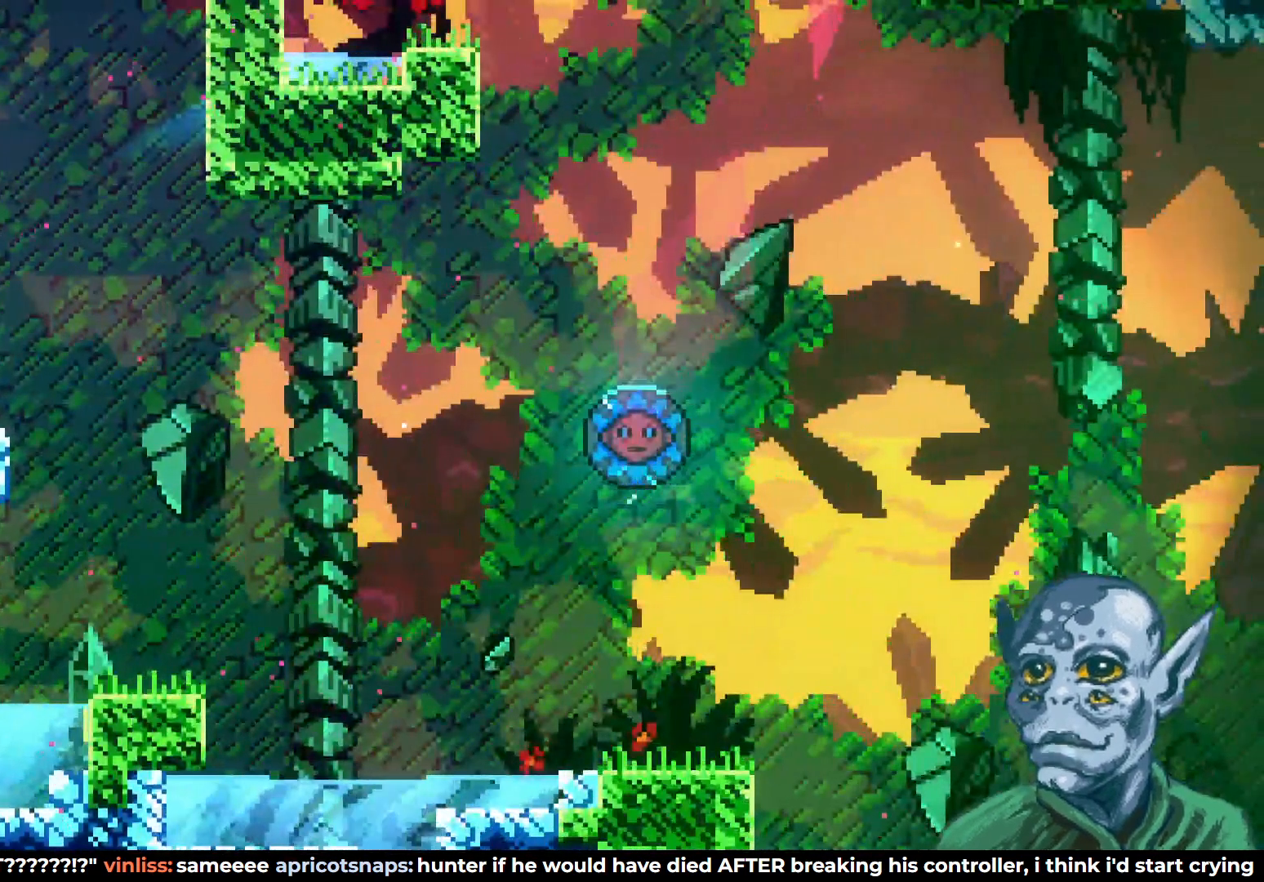
{"buttons": [], "left_stick": "center", "right_stick": "center", "events": []}
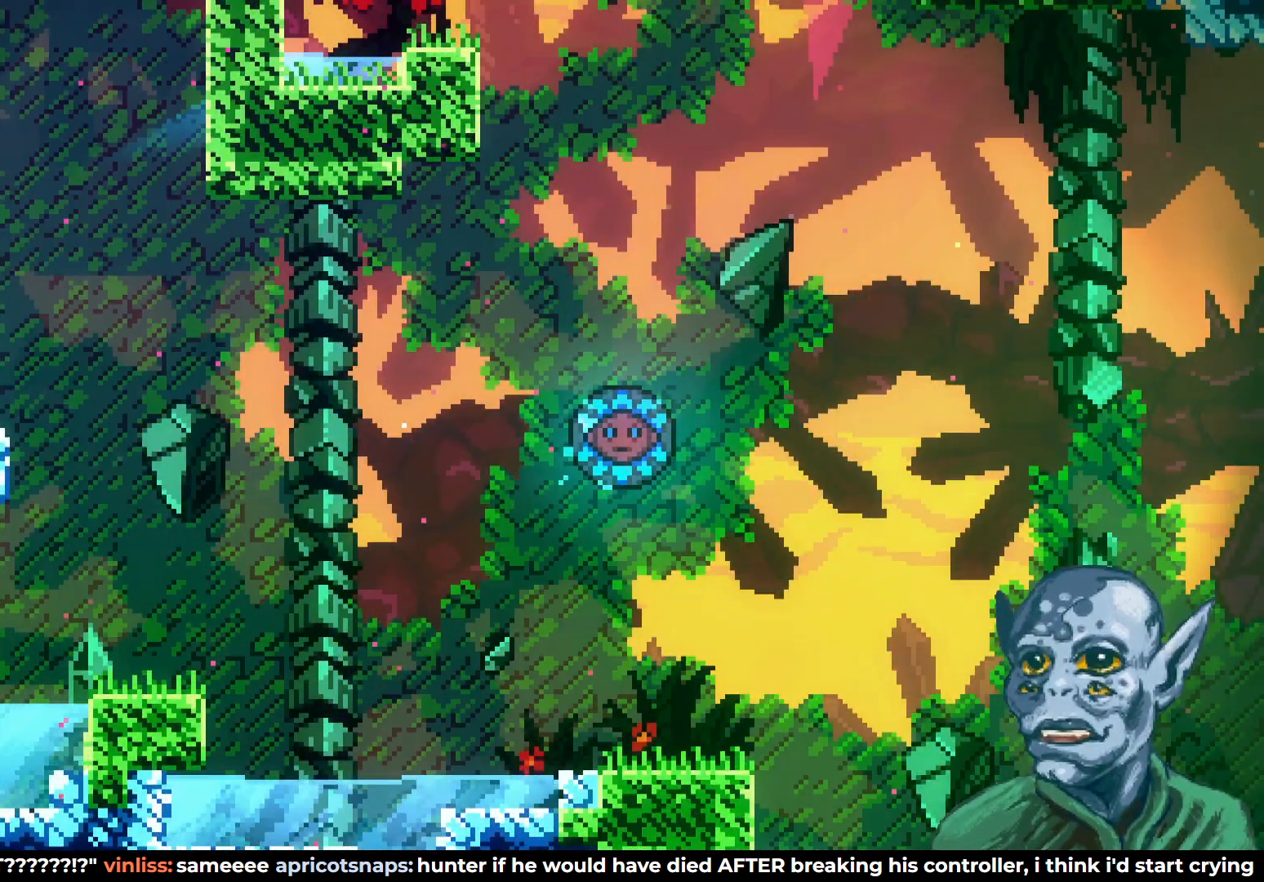
{"buttons": [], "left_stick": "center", "right_stick": "center", "events": [[33, "DPAD_RIGHT", "down"], [217, "DPAD_RIGHT", "up"]]}
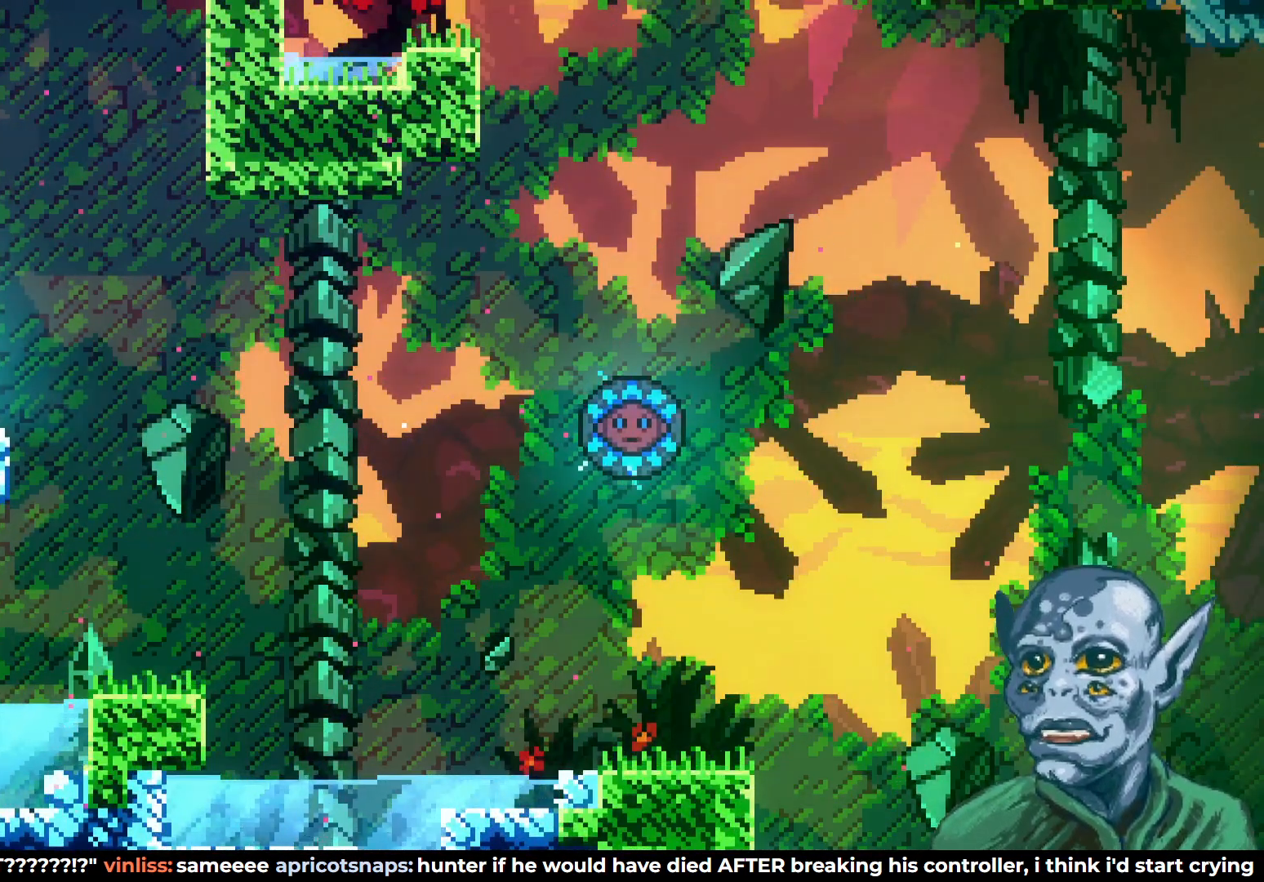
{"buttons": ["DPAD_DOWN", "DPAD_RIGHT"], "left_stick": "center", "right_stick": "center", "events": [[367, "DPAD_DOWN", "down"], [367, "SQUARE", "down"], [400, "DPAD_RIGHT", "down"], [483, "SQUARE", "up"]]}
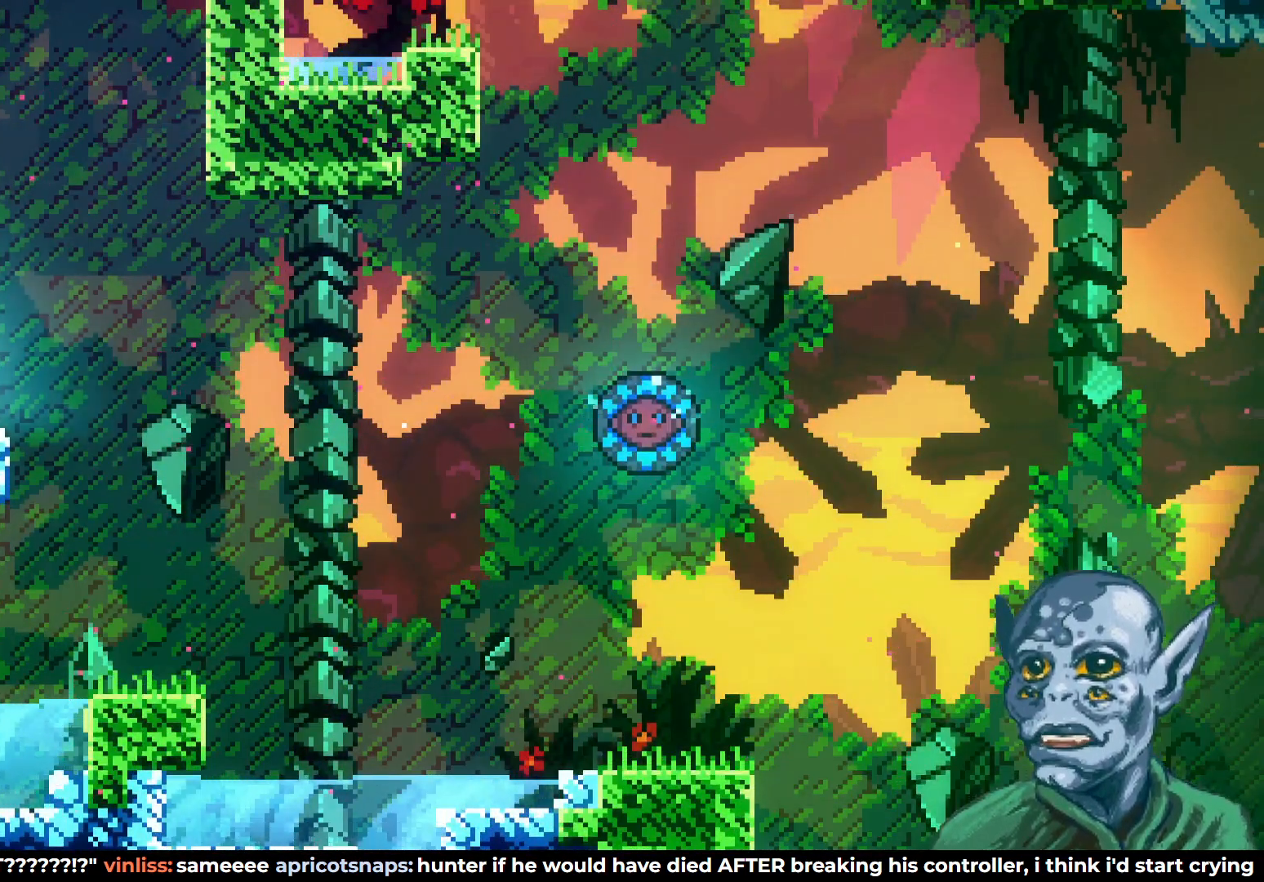
{"buttons": ["CROSS", "DPAD_UP", "DPAD_RIGHT"], "left_stick": "center", "right_stick": "center", "events": [[17, "DPAD_DOWN", "up"], [33, "CROSS", "down"], [267, "DPAD_UP", "down"]]}
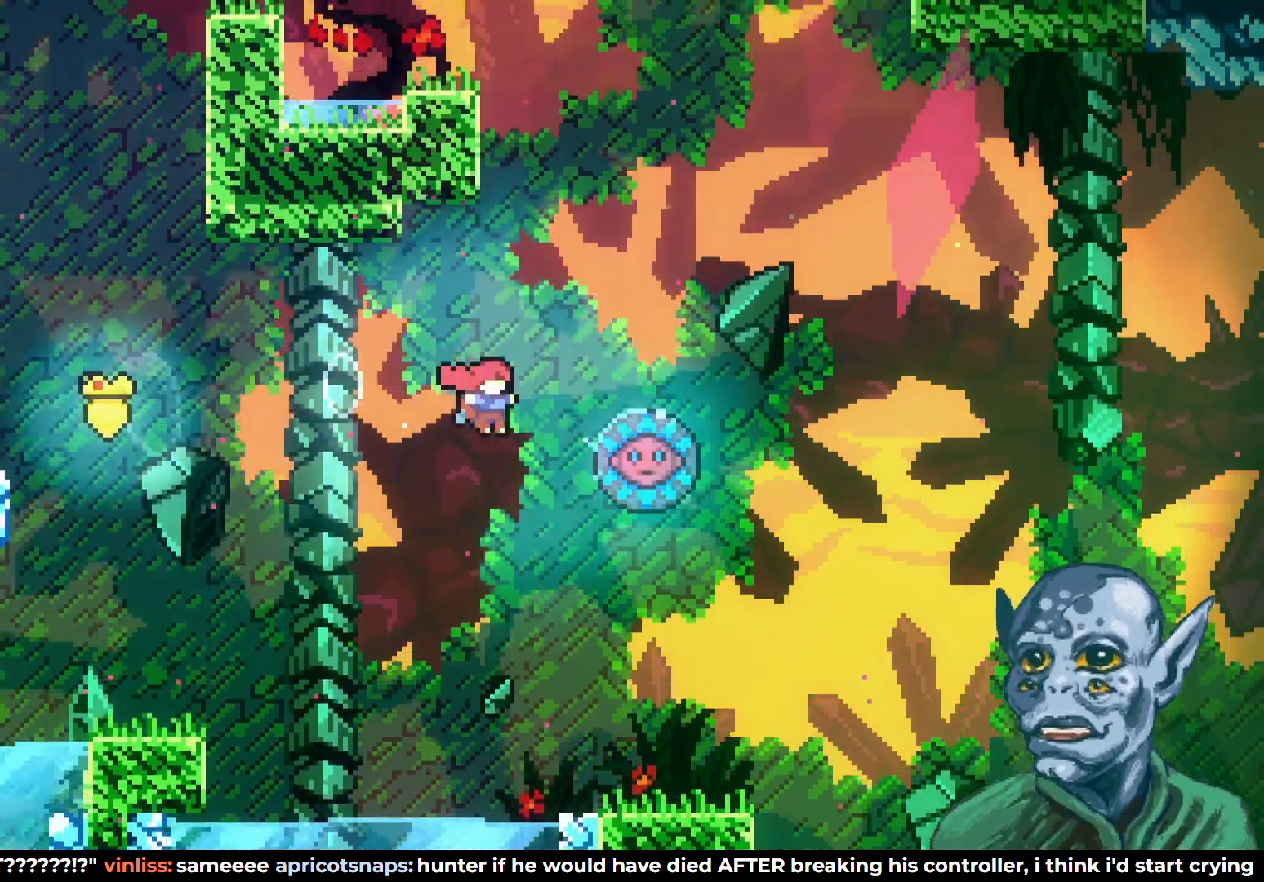
{"buttons": ["DPAD_UP", "DPAD_RIGHT"], "left_stick": "center", "right_stick": "center", "events": [[183, "CROSS", "up"]]}
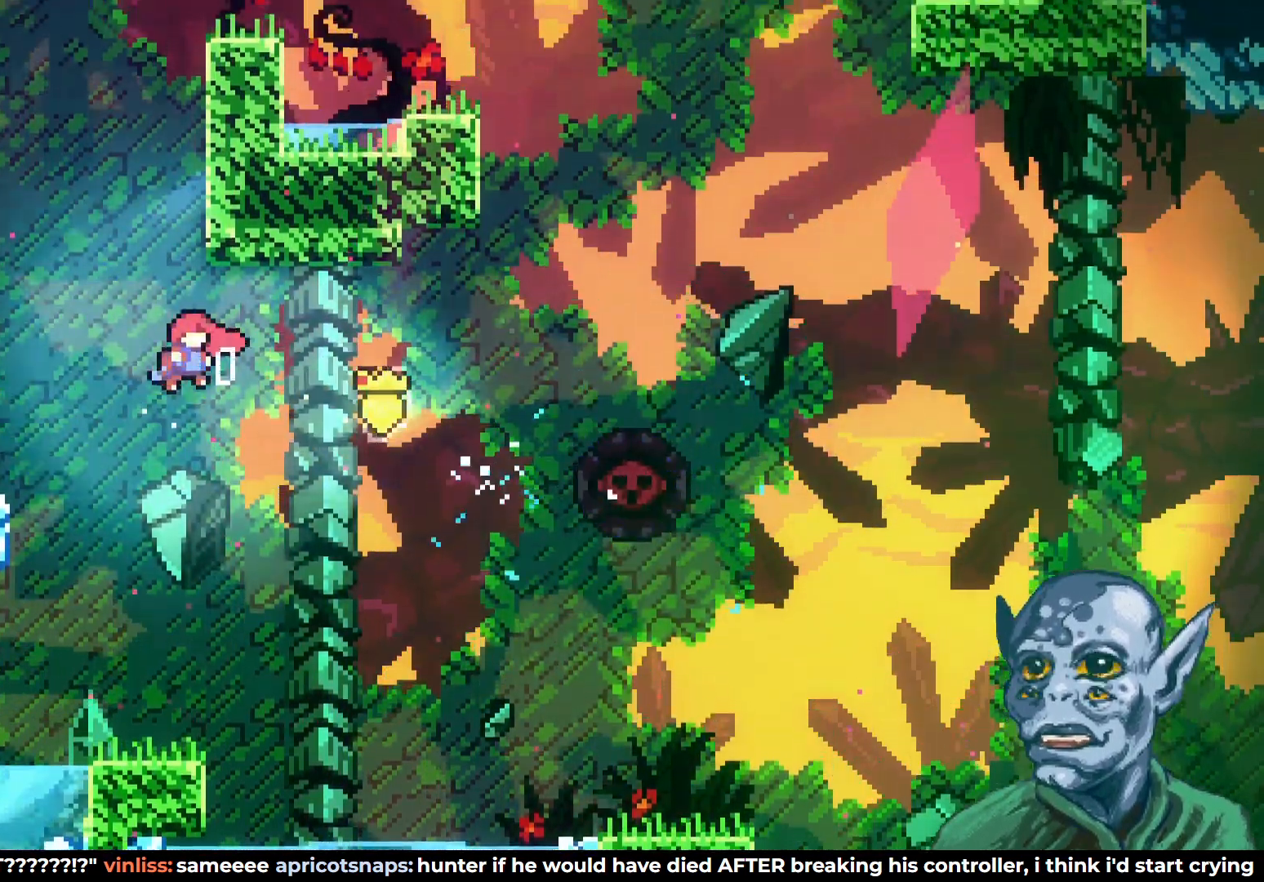
{"buttons": ["DPAD_UP"], "left_stick": "center", "right_stick": "center", "events": [[117, "DPAD_UP", "up"], [150, "DPAD_RIGHT", "up"], [250, "DPAD_UP", "down"], [267, "SQUARE", "down"], [417, "SQUARE", "up"]]}
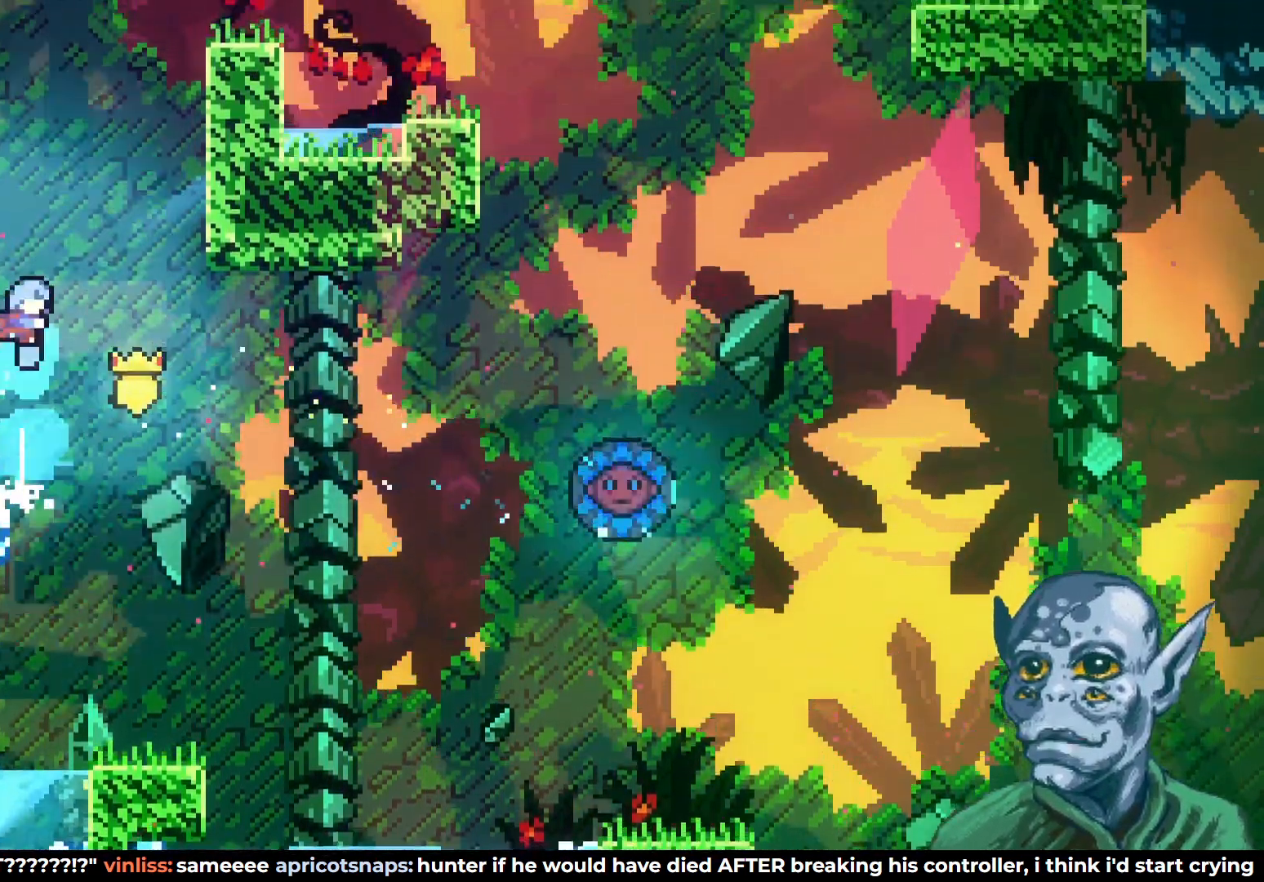
{"buttons": [], "left_stick": "center", "right_stick": "center", "events": [[33, "DPAD_UP", "up"], [133, "DPAD_LEFT", "down"], [283, "DPAD_LEFT", "up"]]}
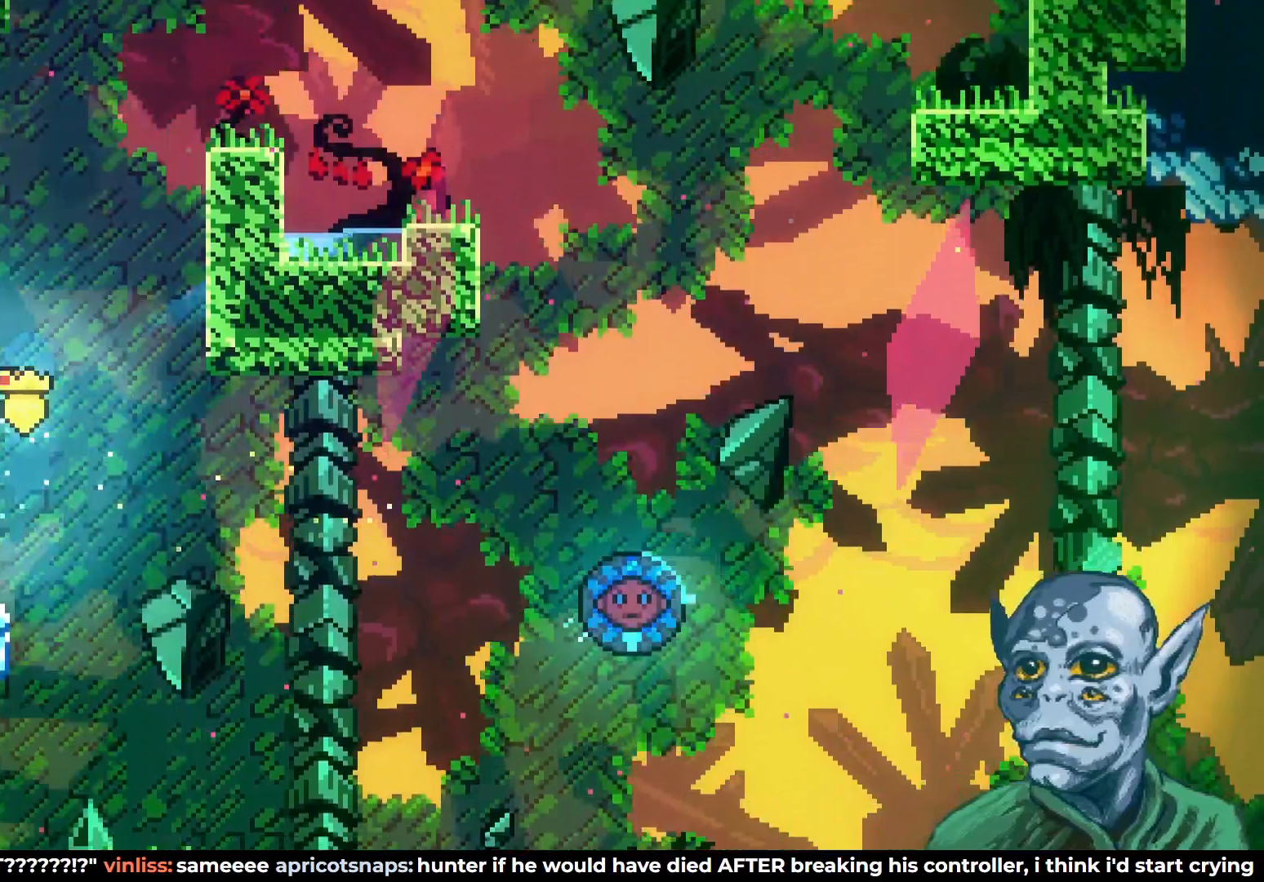
{"buttons": ["CROSS", "DPAD_UP", "DPAD_RIGHT"], "left_stick": "center", "right_stick": "center", "events": [[183, "DPAD_RIGHT", "down"], [233, "CROSS", "down"], [317, "DPAD_UP", "down"]]}
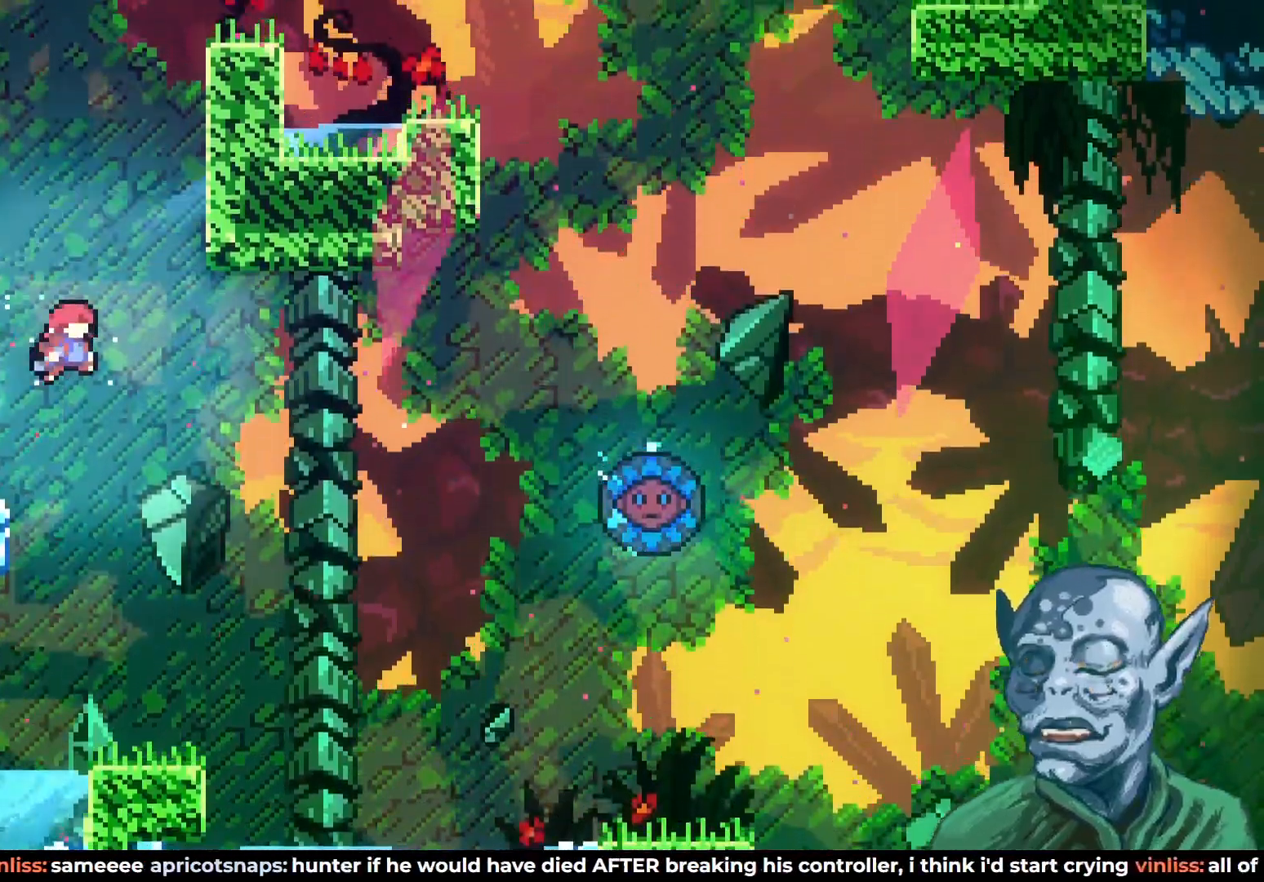
{"buttons": ["R2", "DPAD_UP", "DPAD_RIGHT"], "left_stick": "center", "right_stick": "center", "events": [[83, "DPAD_RIGHT", "up"], [133, "CROSS", "up"], [183, "SQUARE", "down"], [367, "SQUARE", "up"], [383, "DPAD_RIGHT", "down"], [417, "R2", "down"]]}
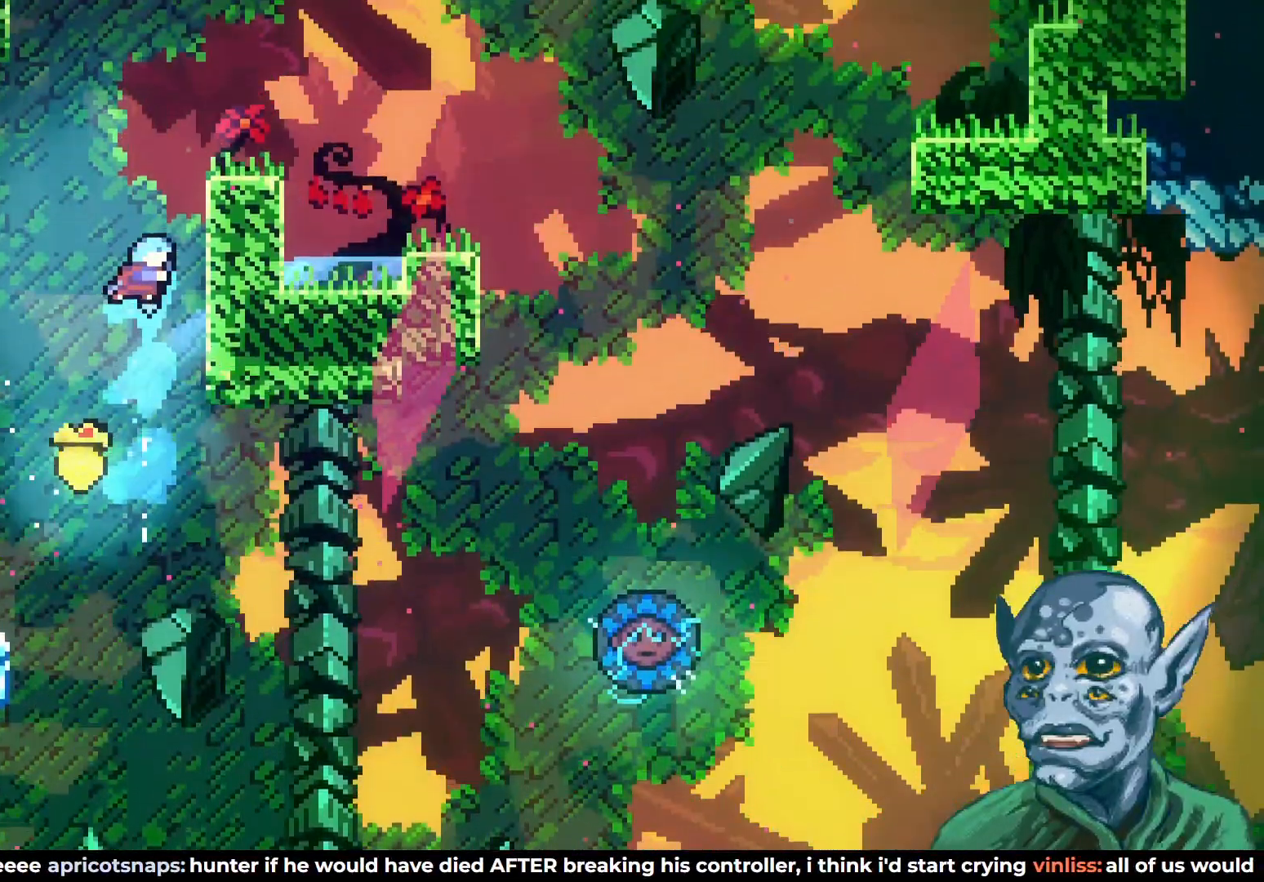
{"buttons": ["R2", "DPAD_UP"], "left_stick": "center", "right_stick": "center", "events": [[283, "DPAD_RIGHT", "up"]]}
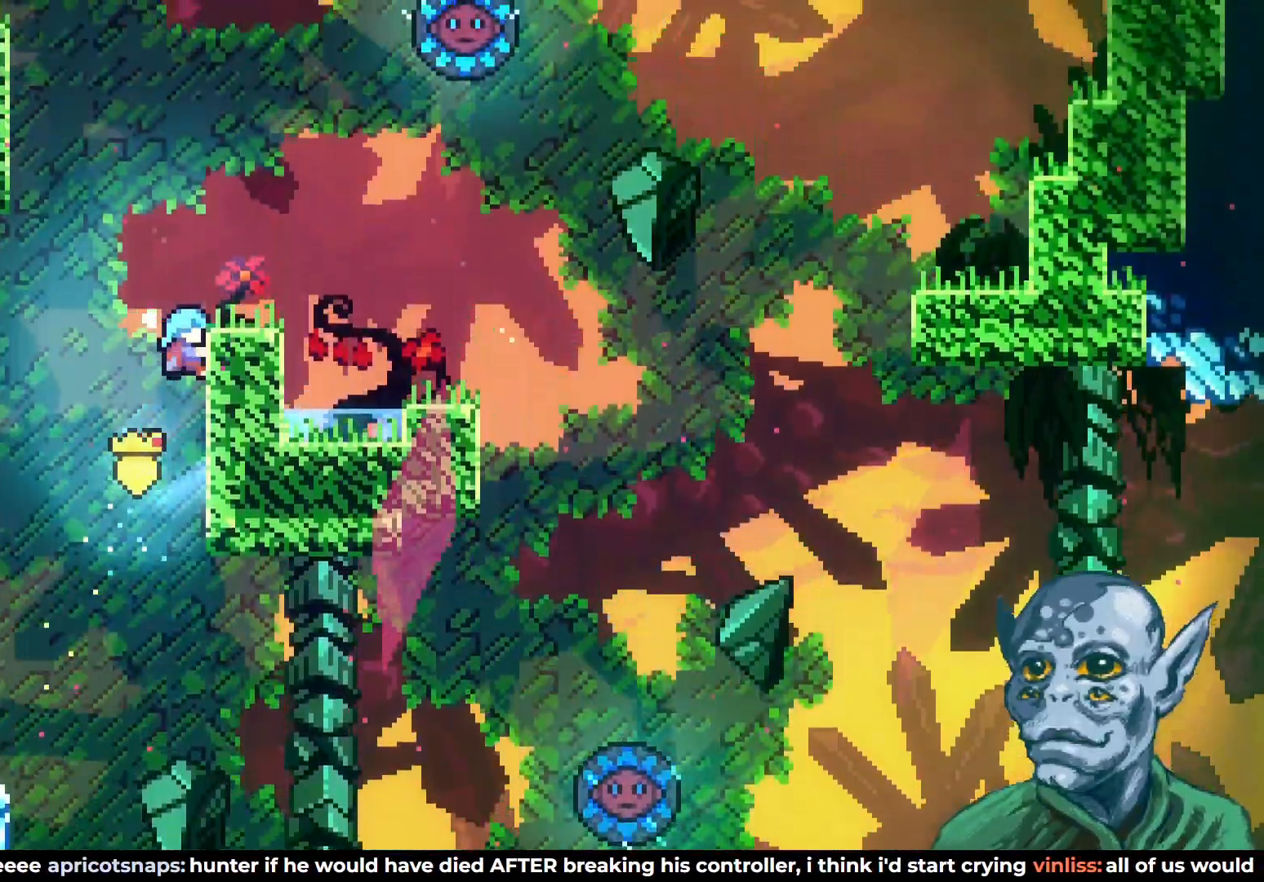
{"buttons": ["CROSS", "DPAD_RIGHT"], "left_stick": "center", "right_stick": "center", "events": [[17, "DPAD_RIGHT", "down"], [200, "DPAD_UP", "up"], [317, "R2", "up"], [467, "CROSS", "down"]]}
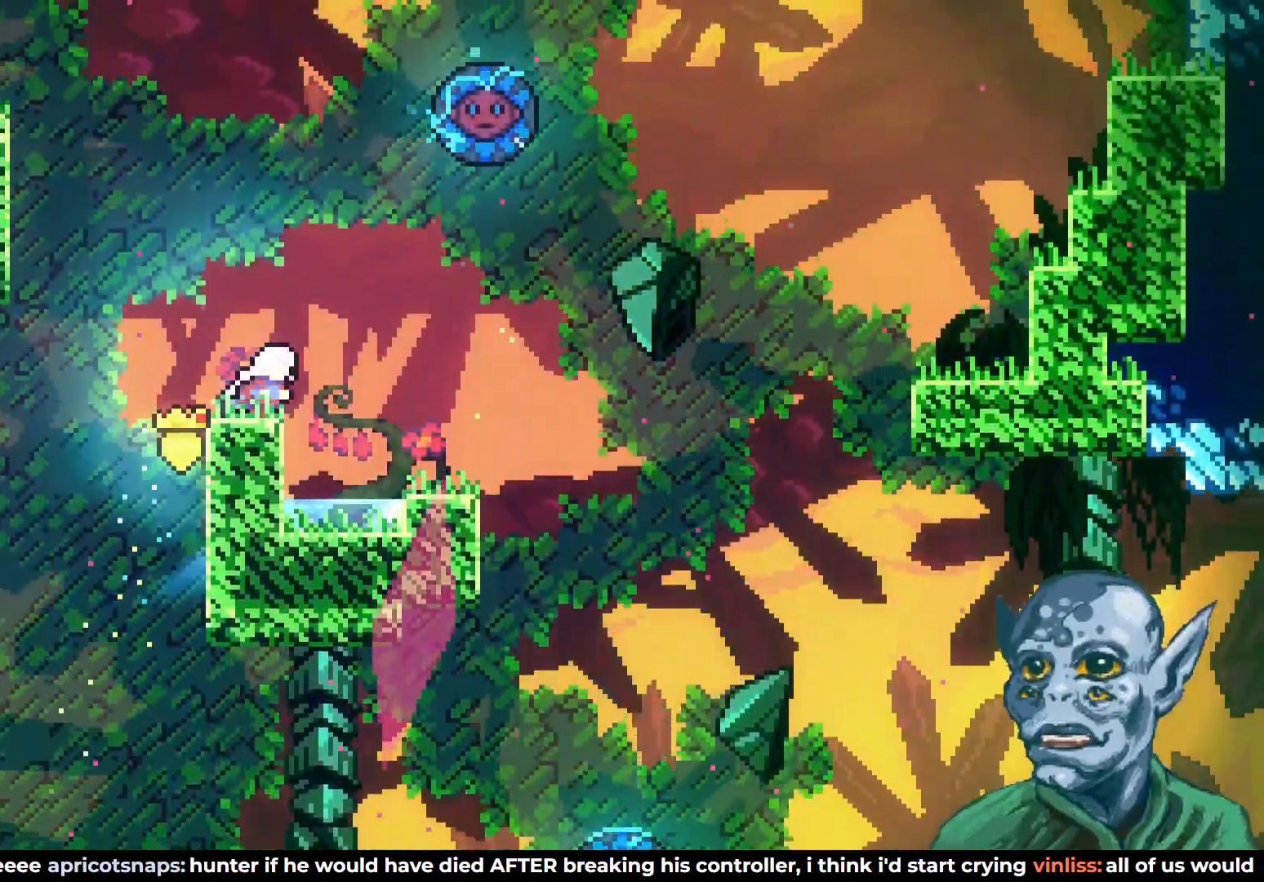
{"buttons": ["DPAD_RIGHT"], "left_stick": "center", "right_stick": "center", "events": [[50, "CROSS", "up"], [183, "DPAD_RIGHT", "up"], [400, "DPAD_RIGHT", "down"]]}
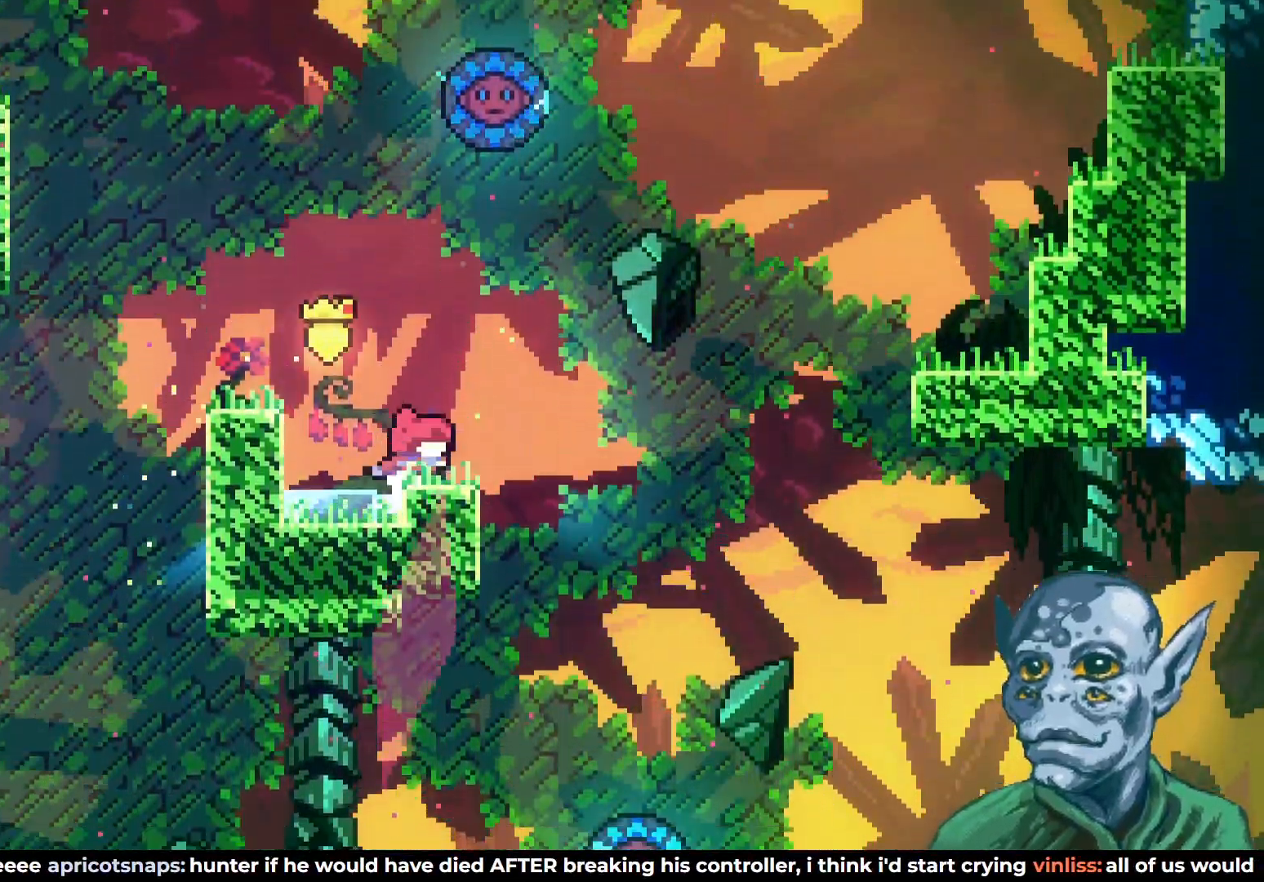
{"buttons": ["SQUARE", "DPAD_UP", "DPAD_RIGHT"], "left_stick": "center", "right_stick": "center", "events": [[67, "CROSS", "down"], [300, "DPAD_UP", "down"], [333, "CROSS", "up"], [467, "SQUARE", "down"]]}
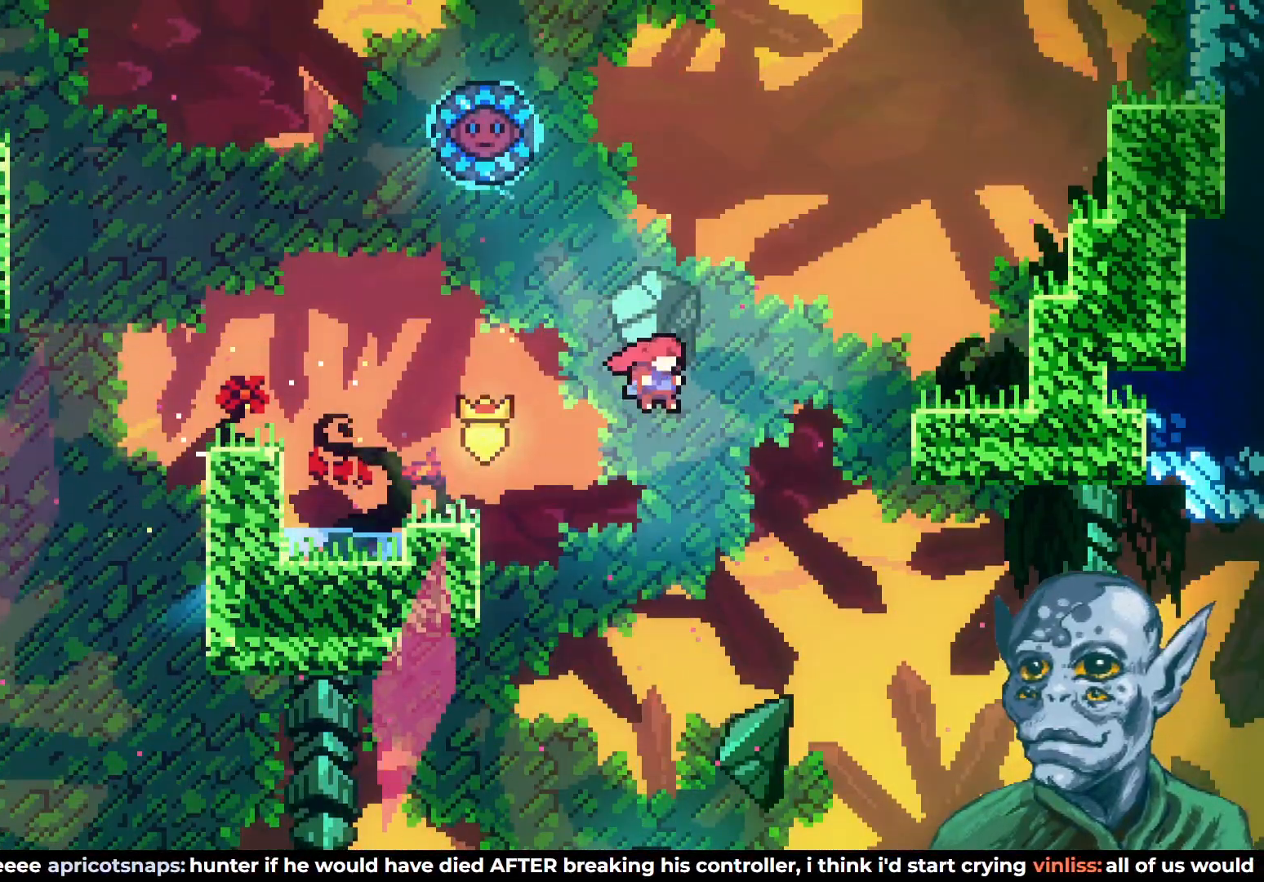
{"buttons": [], "left_stick": "center", "right_stick": "center", "events": [[150, "SQUARE", "up"], [350, "DPAD_UP", "up"], [450, "DPAD_RIGHT", "up"]]}
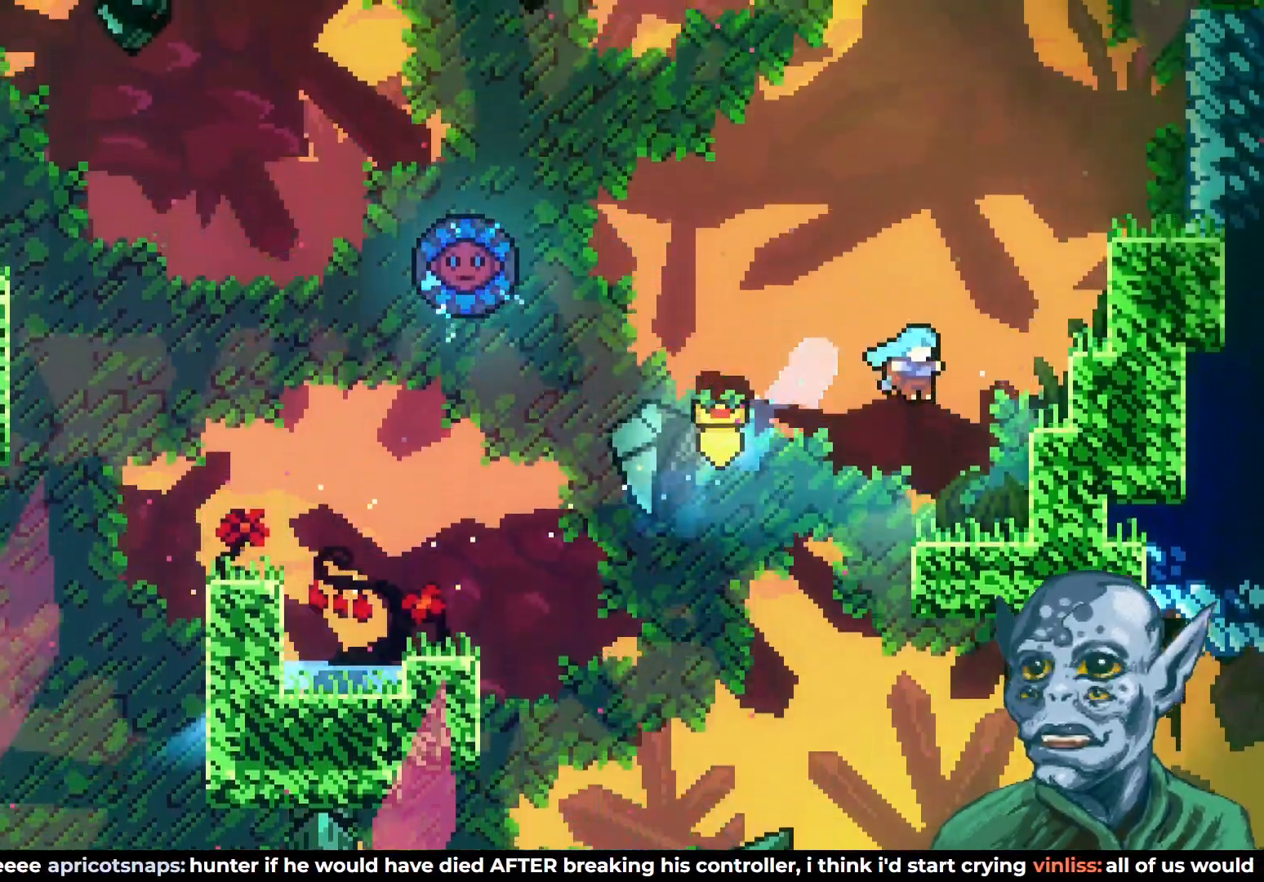
{"buttons": ["SQUARE", "DPAD_UP"], "left_stick": "center", "right_stick": "center", "events": [[200, "DPAD_RIGHT", "down"], [267, "CROSS", "down"], [317, "DPAD_UP", "down"], [350, "DPAD_RIGHT", "up"], [433, "CROSS", "up"], [467, "SQUARE", "down"]]}
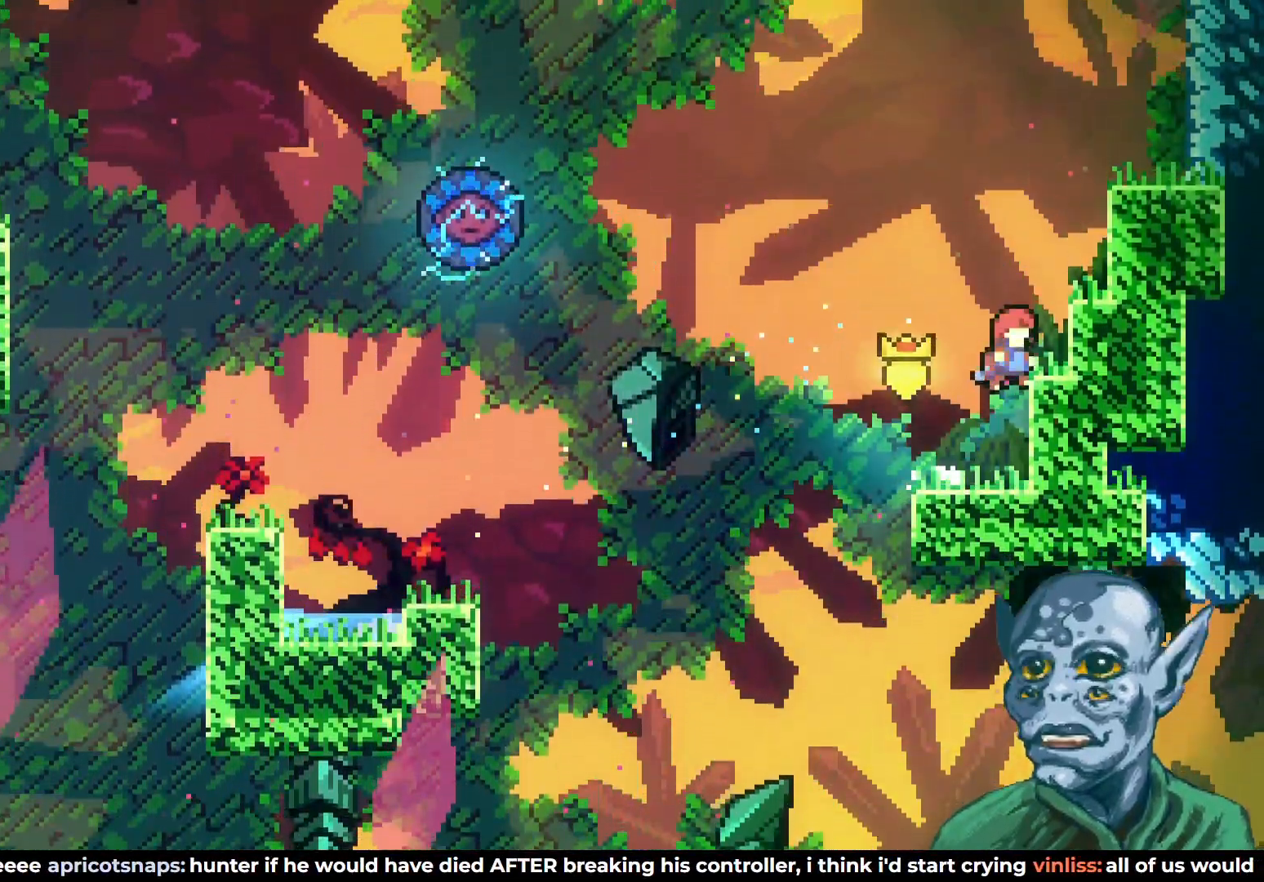
{"buttons": ["DPAD_UP", "DPAD_RIGHT"], "left_stick": "center", "right_stick": "center", "events": [[167, "DPAD_RIGHT", "down"], [233, "SQUARE", "up"]]}
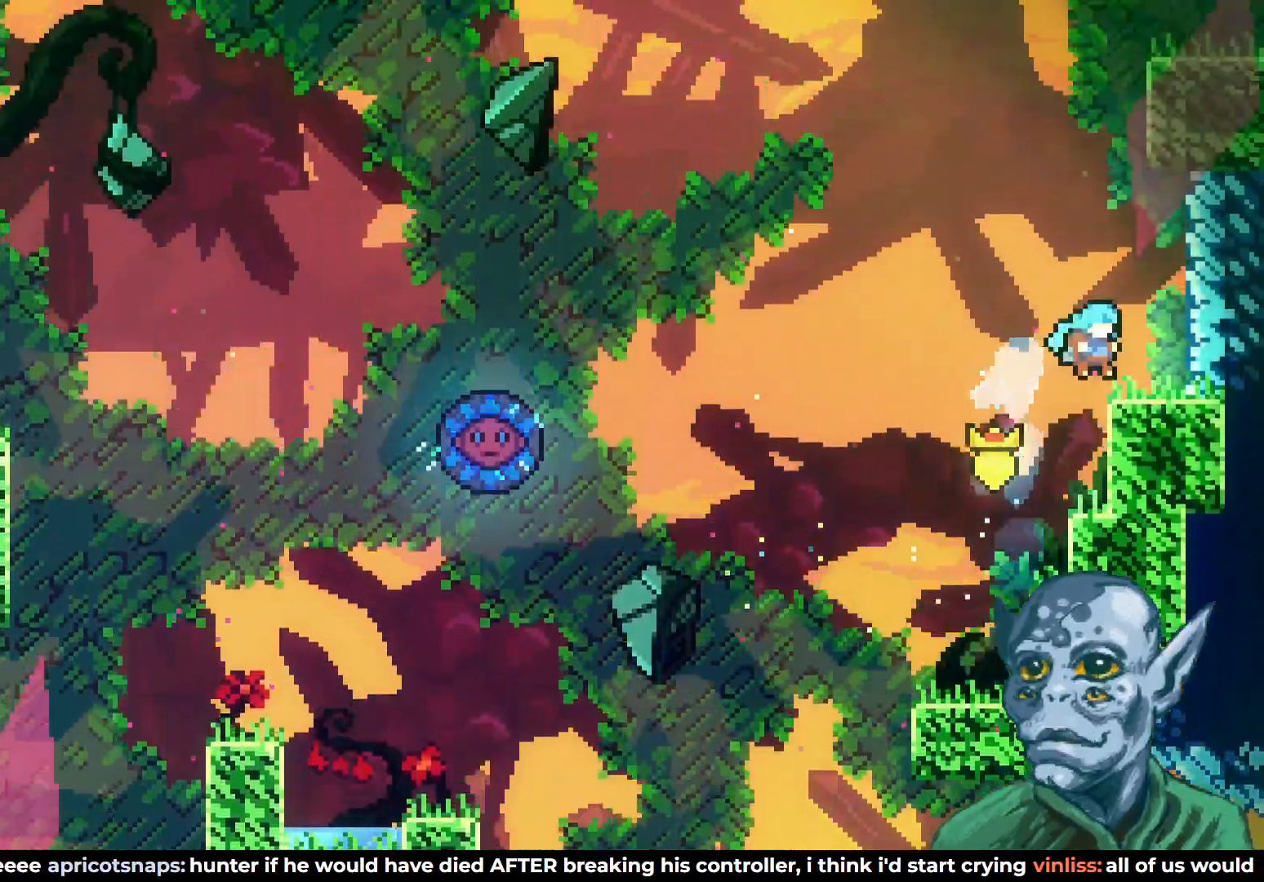
{"buttons": ["CROSS", "DPAD_UP"], "left_stick": "center", "right_stick": "center", "events": [[50, "DPAD_RIGHT", "up"], [67, "DPAD_UP", "up"], [300, "CROSS", "down"], [383, "DPAD_UP", "down"]]}
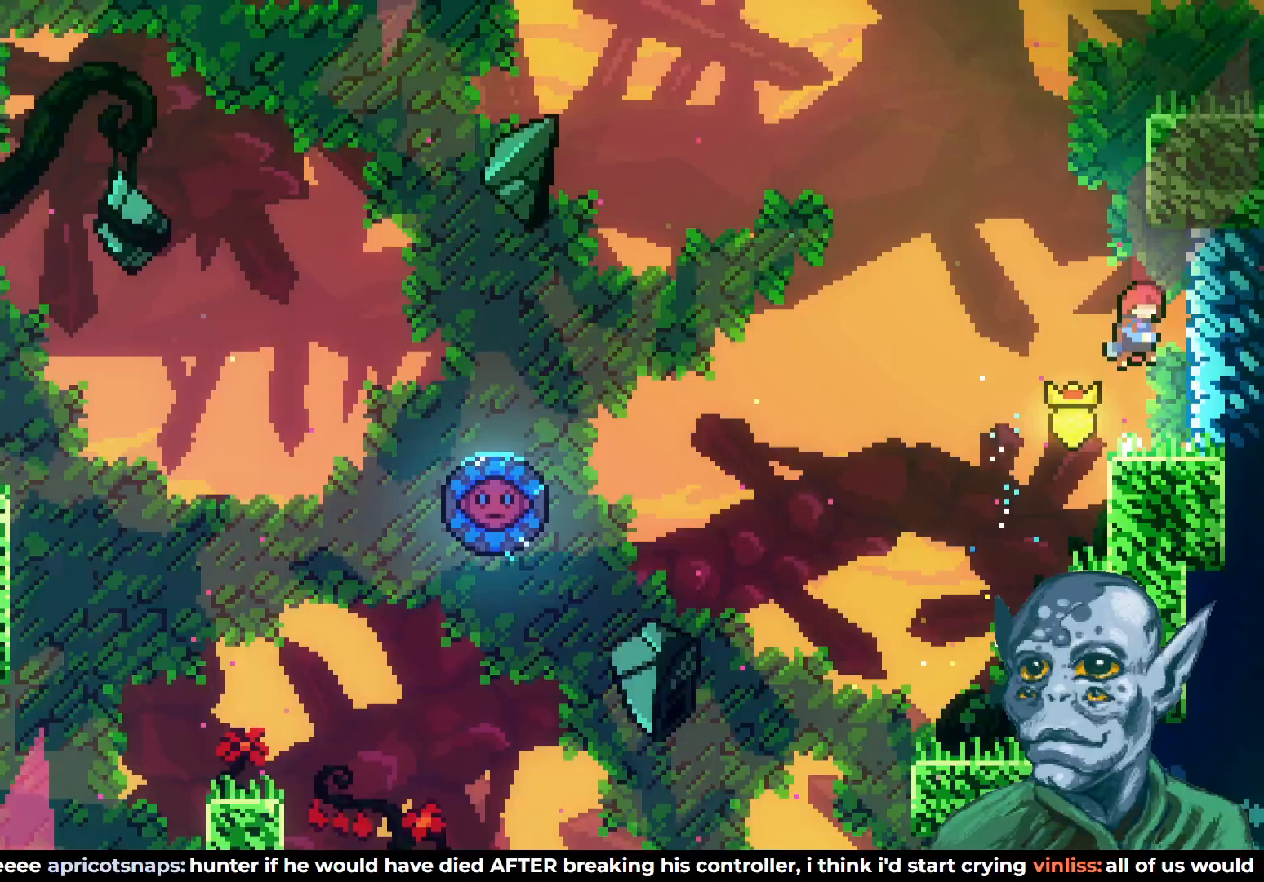
{"buttons": ["R2", "DPAD_UP"], "left_stick": "center", "right_stick": "center", "events": [[17, "CROSS", "up"], [117, "SQUARE", "down"], [400, "SQUARE", "up"], [450, "R2", "down"]]}
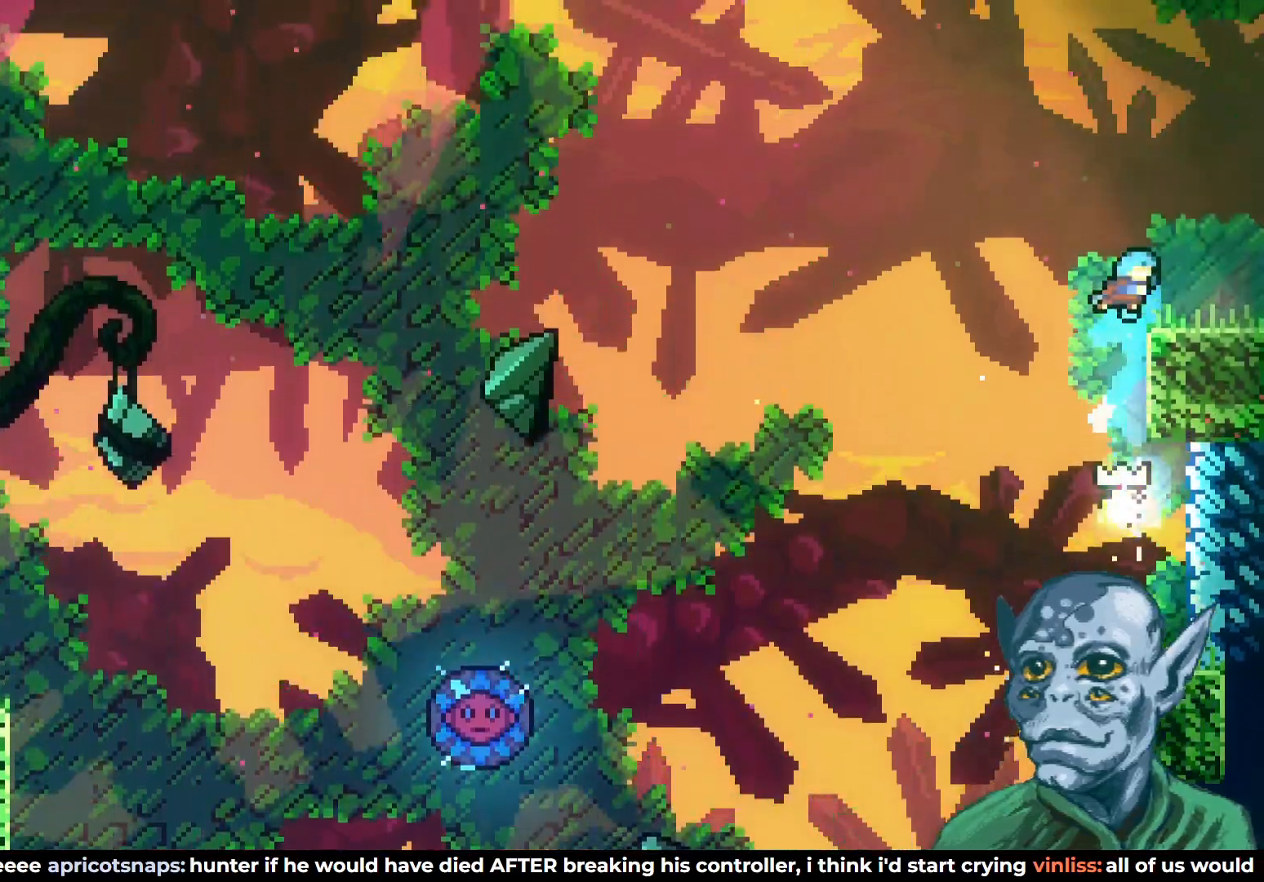
{"buttons": [], "left_stick": "center", "right_stick": "center", "events": [[17, "DPAD_RIGHT", "down"], [233, "DPAD_UP", "up"], [333, "R2", "up"], [400, "DPAD_RIGHT", "up"]]}
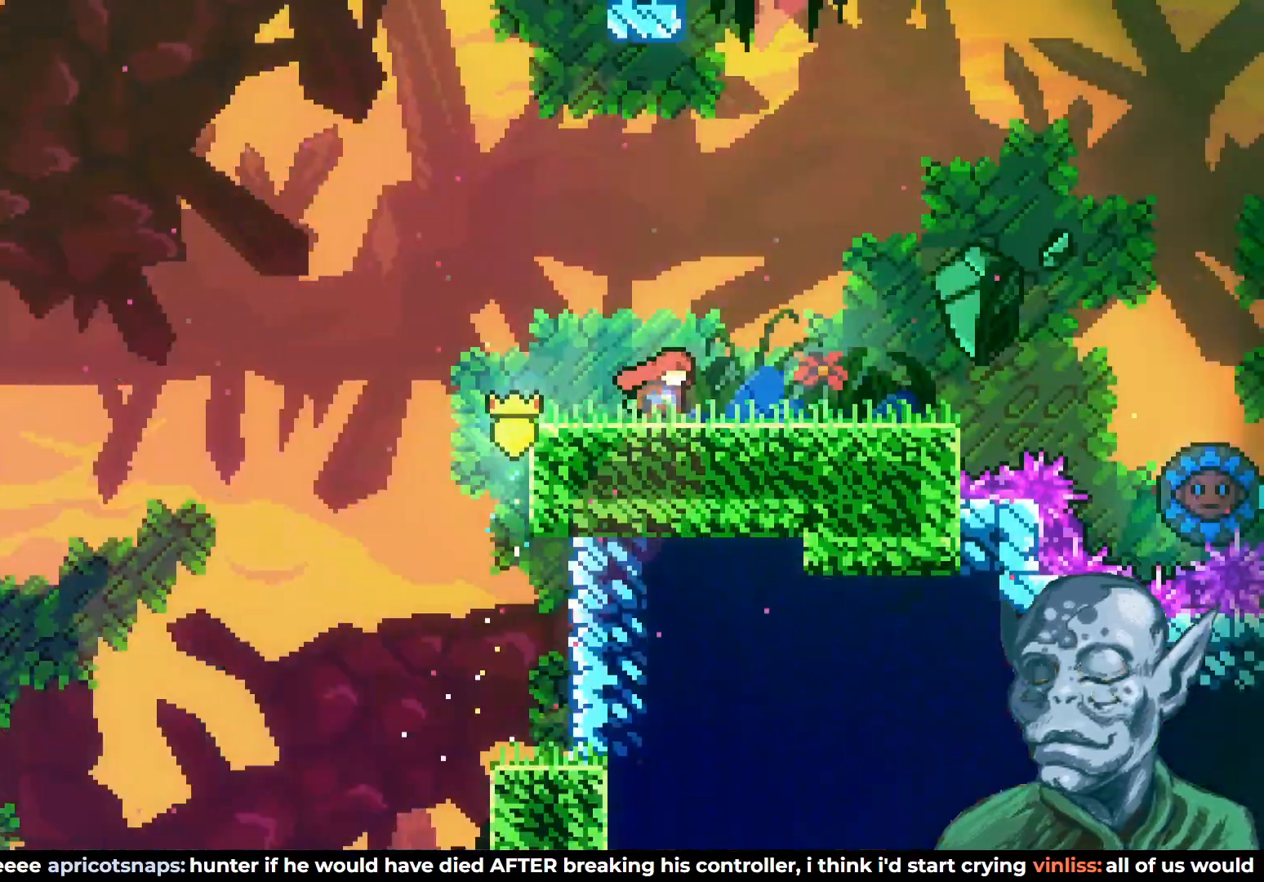
{"buttons": ["DPAD_RIGHT"], "left_stick": "center", "right_stick": "center", "events": [[417, "DPAD_RIGHT", "down"]]}
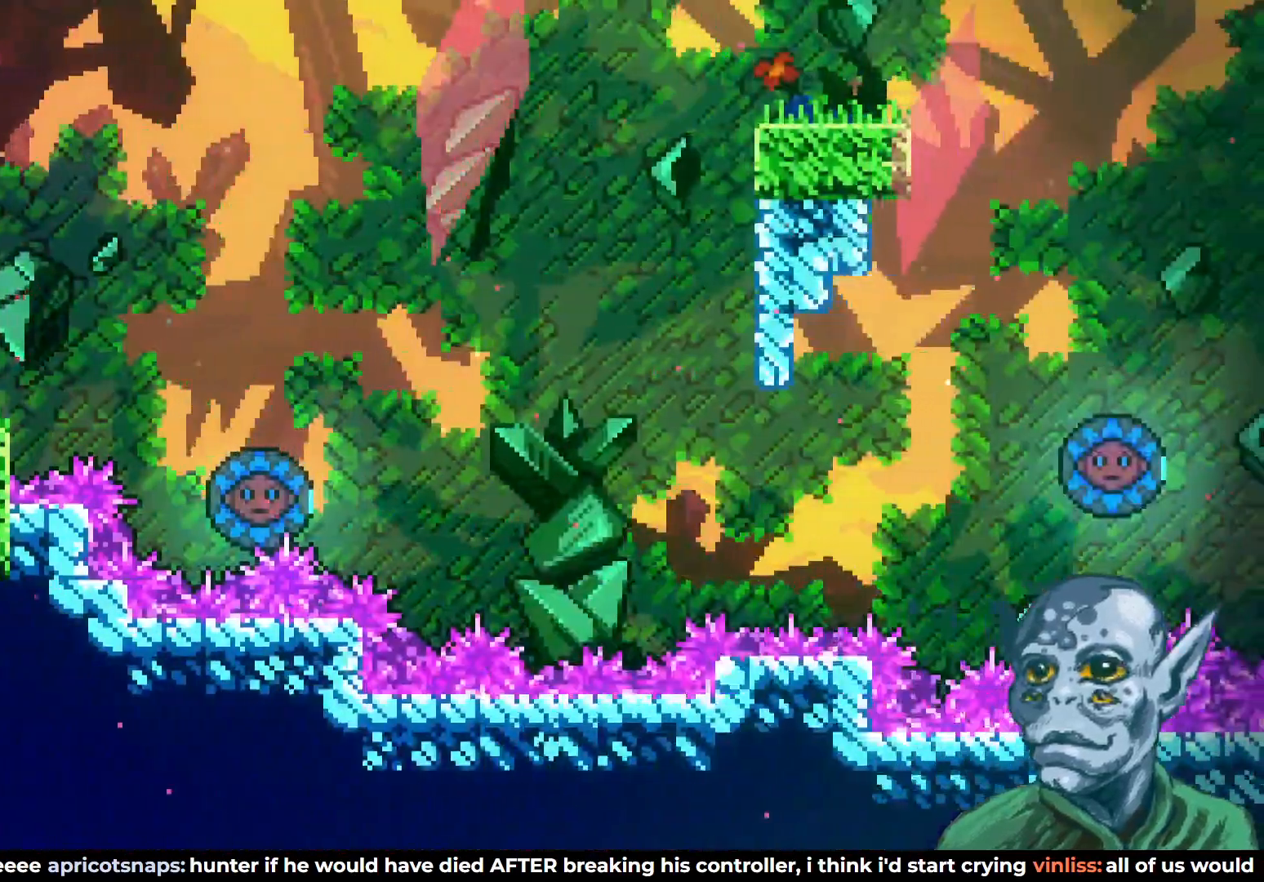
{"buttons": [], "left_stick": "center", "right_stick": "center", "events": [[100, "DPAD_RIGHT", "up"], [333, "START", "down"], [450, "START", "up"]]}